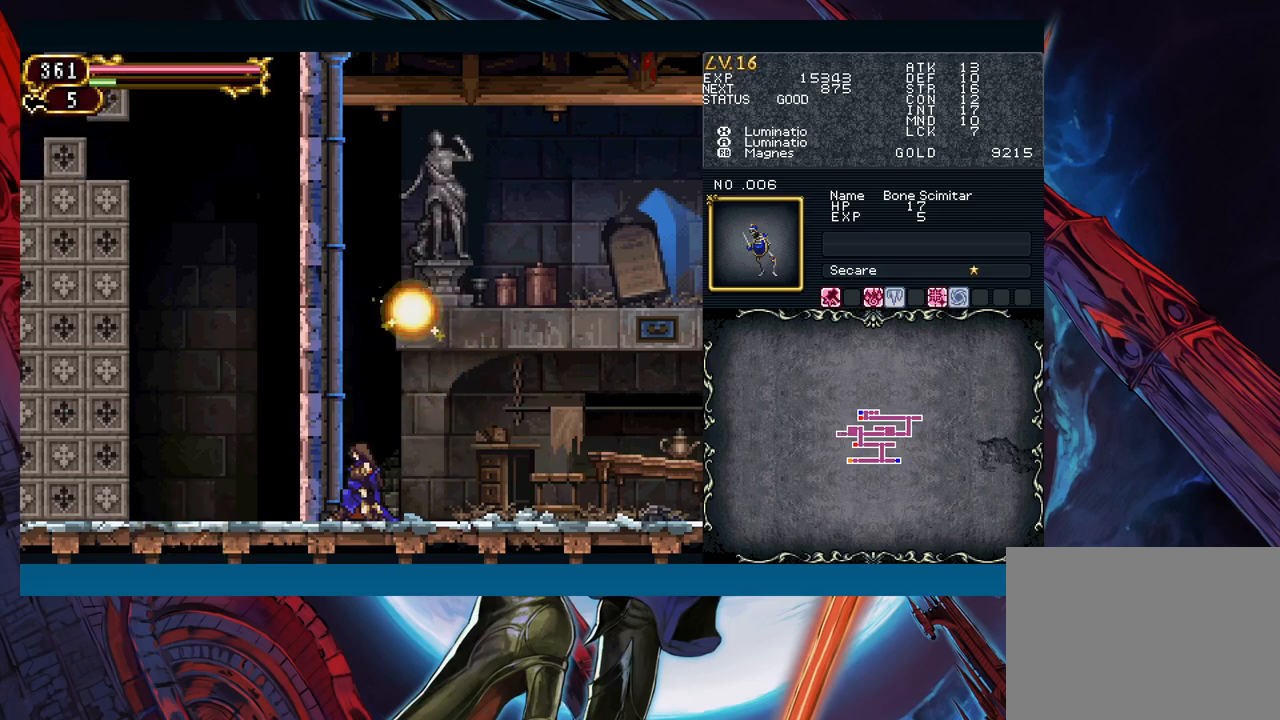
Gameplay with a controller (Xbox layout); each line is a JSON object with the inputs held at the frame after it. "events" lists button and stick changes between this image and that frame as [ms after this image, input, new state], when the widget could be followed in between. Not read: L2 L3 R2 R3 right_stick.
{"buttons": [], "left_stick": "down", "events": [[150, "X", "up"]]}
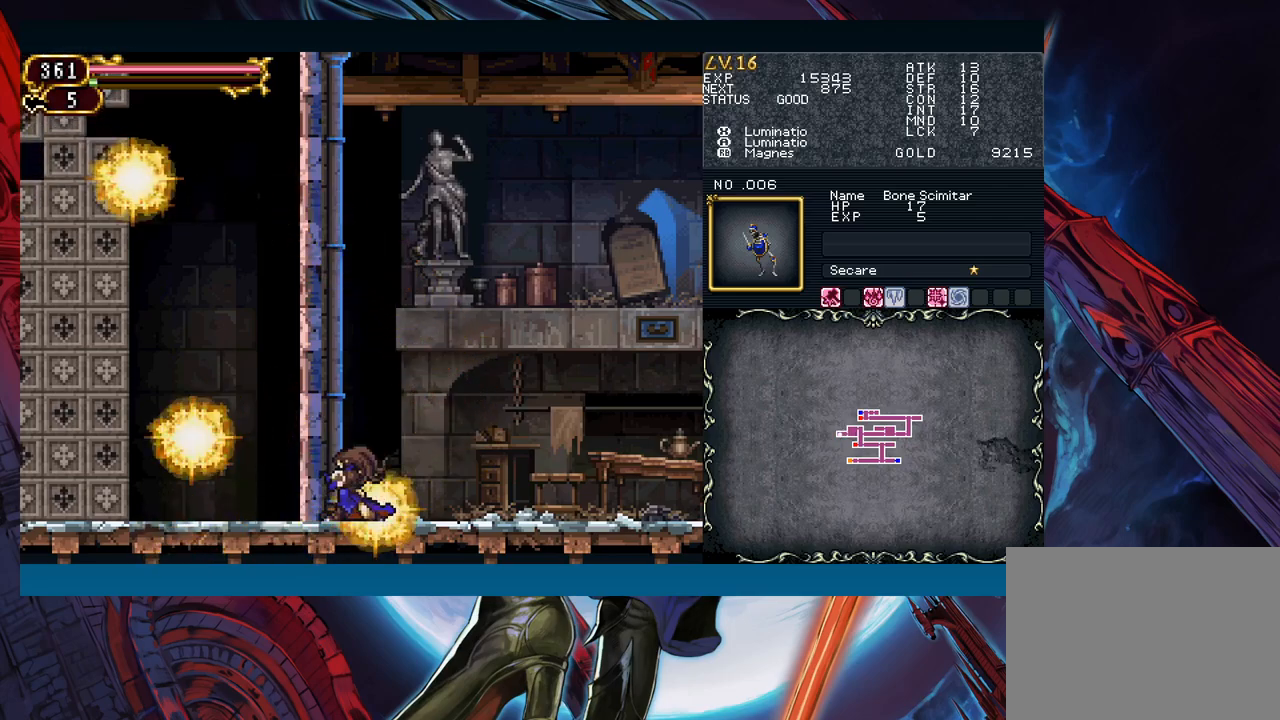
{"buttons": [], "left_stick": "down", "events": []}
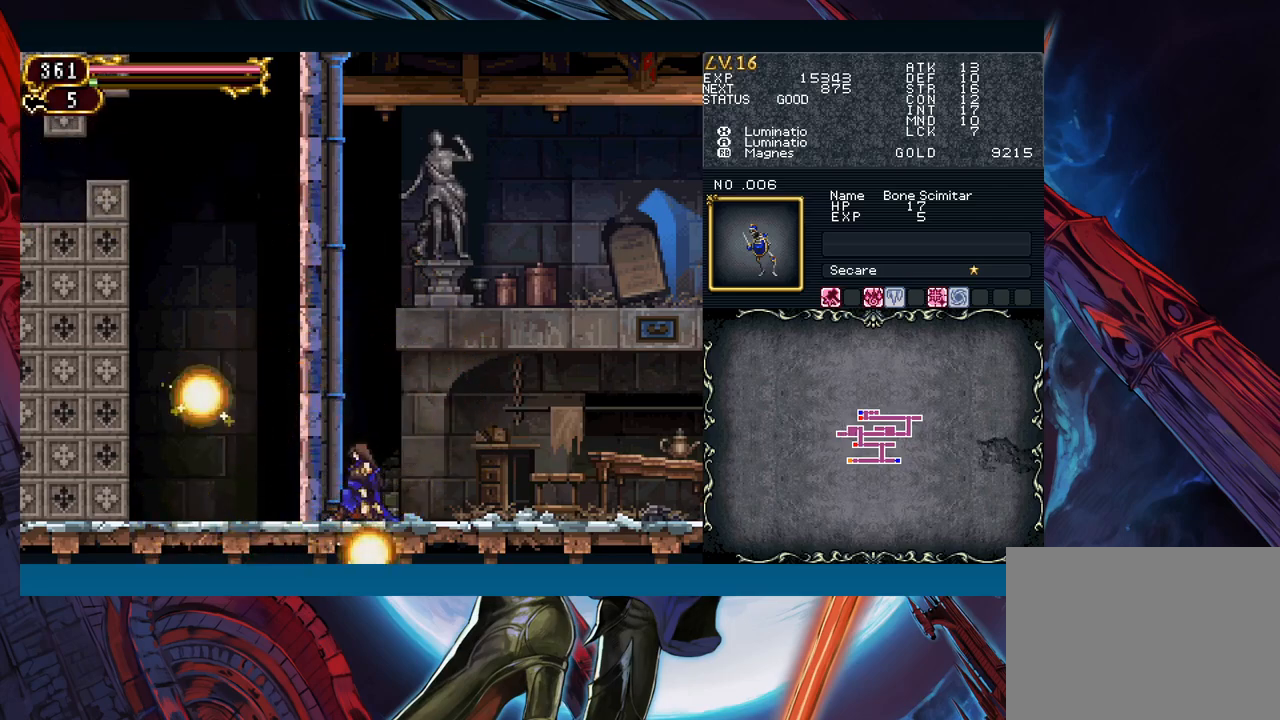
{"buttons": ["A"], "left_stick": "down", "events": [[433, "A", "down"]]}
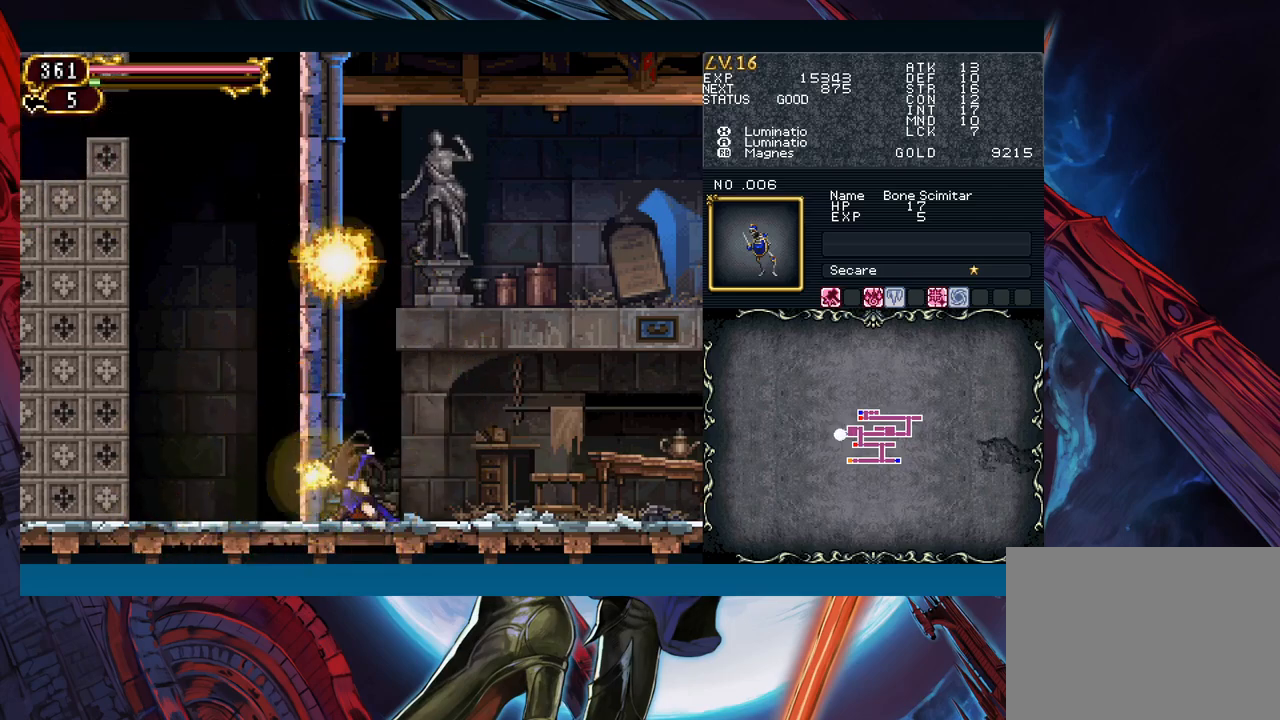
{"buttons": [], "left_stick": "down", "events": [[50, "A", "up"]]}
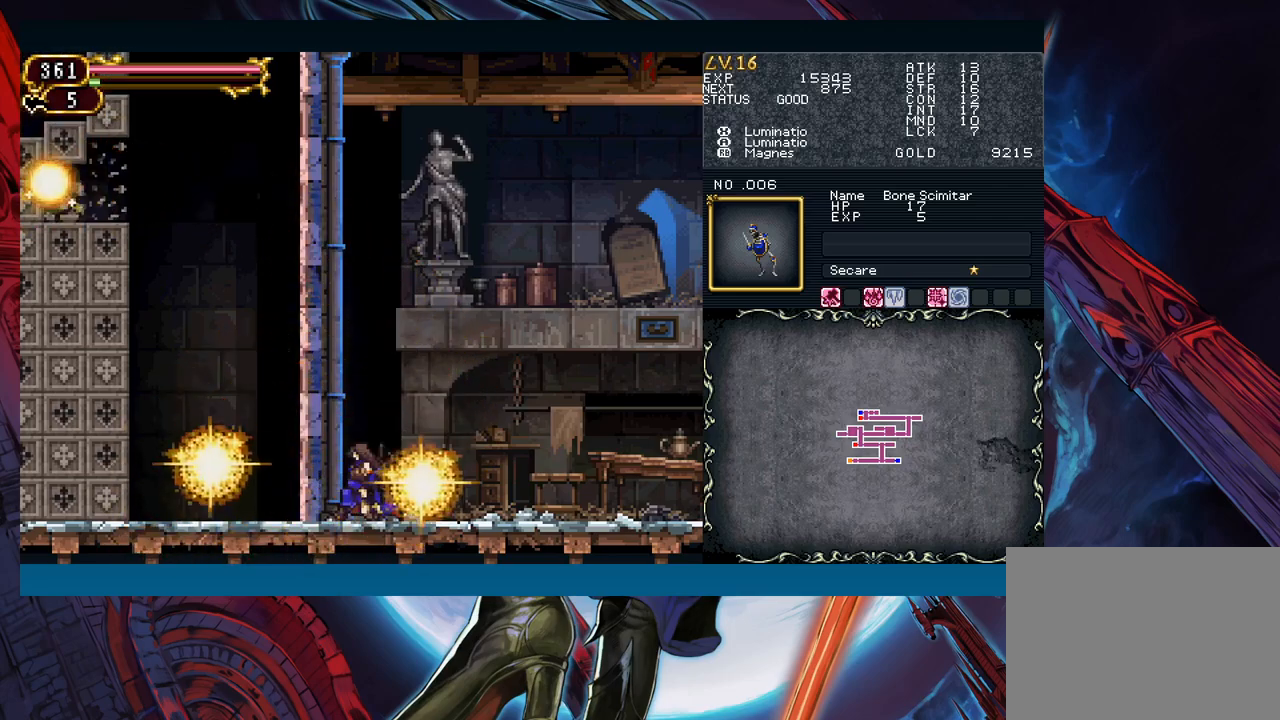
{"buttons": [], "left_stick": "down", "events": []}
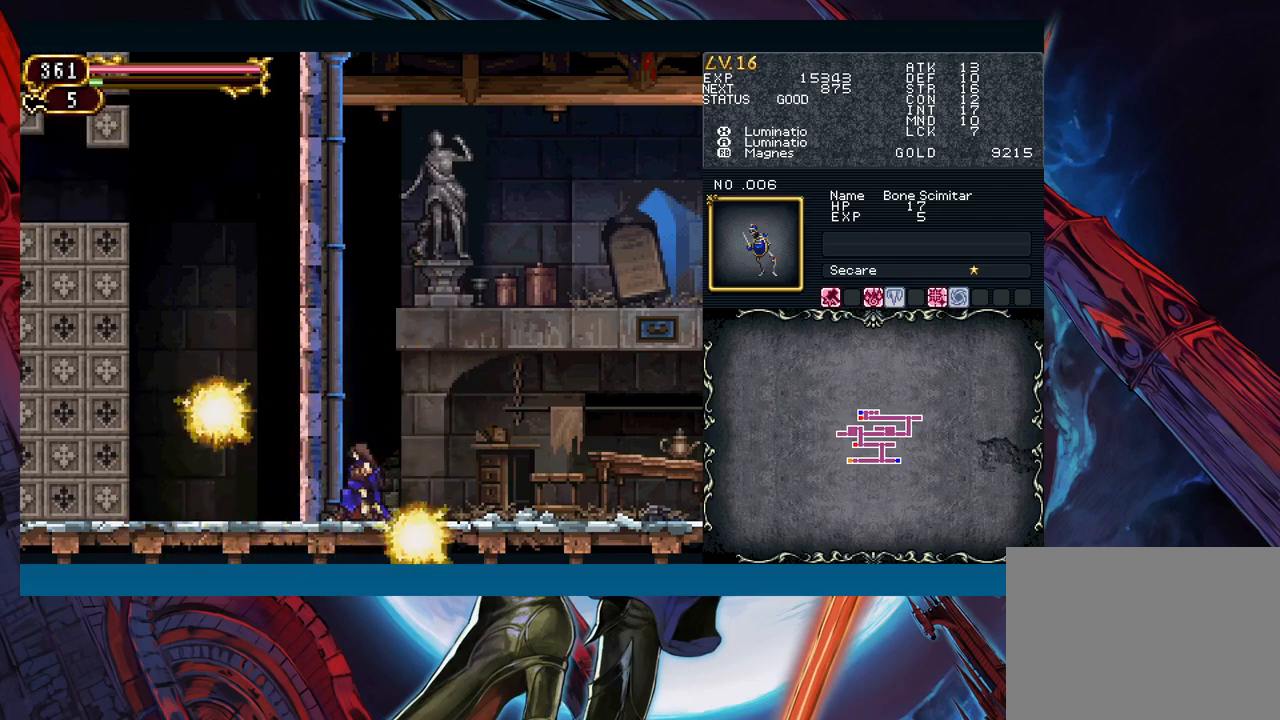
{"buttons": ["X"], "left_stick": "down", "events": [[400, "X", "down"]]}
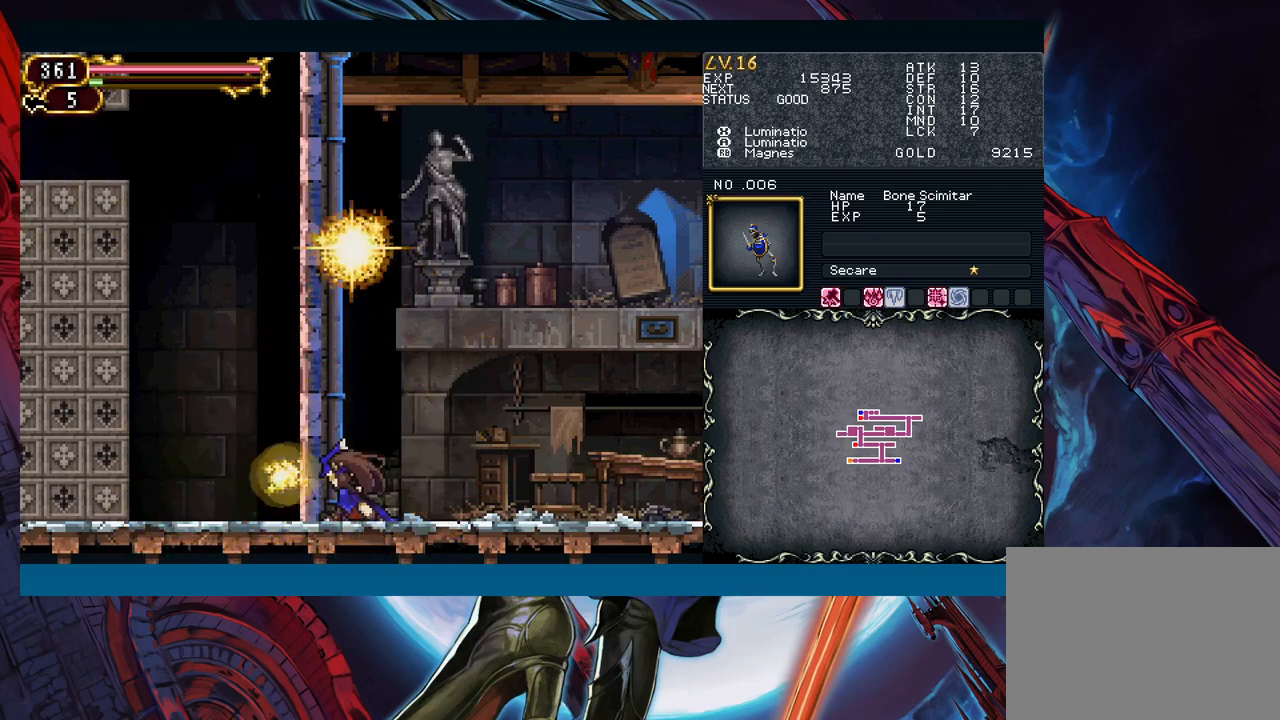
{"buttons": [], "left_stick": "down", "events": [[100, "X", "up"]]}
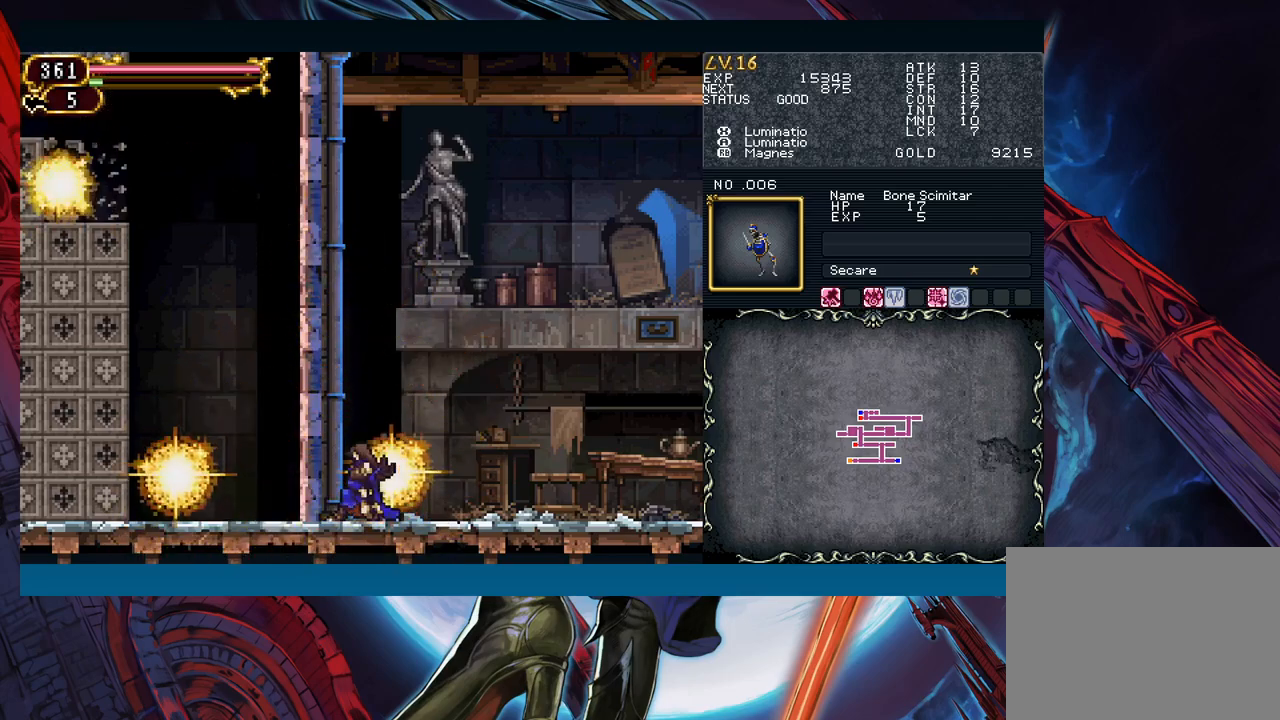
{"buttons": [], "left_stick": "down", "events": []}
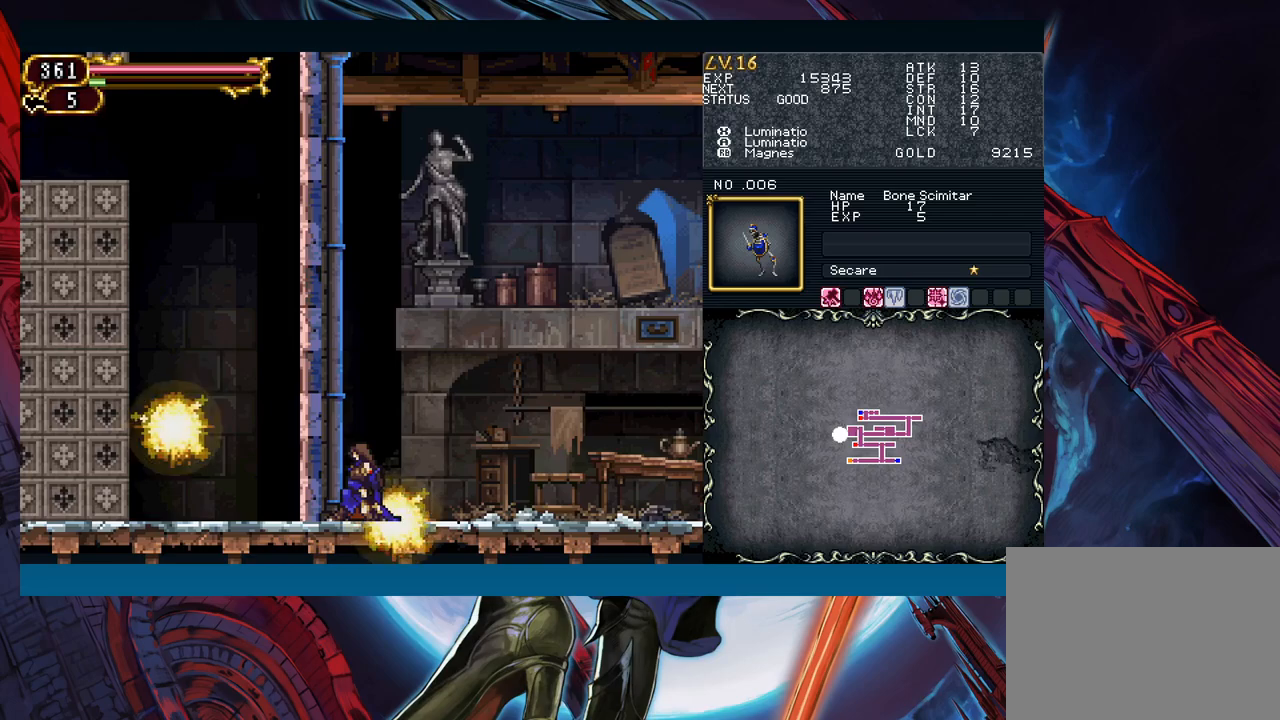
{"buttons": ["A"], "left_stick": "down", "events": [[433, "A", "down"]]}
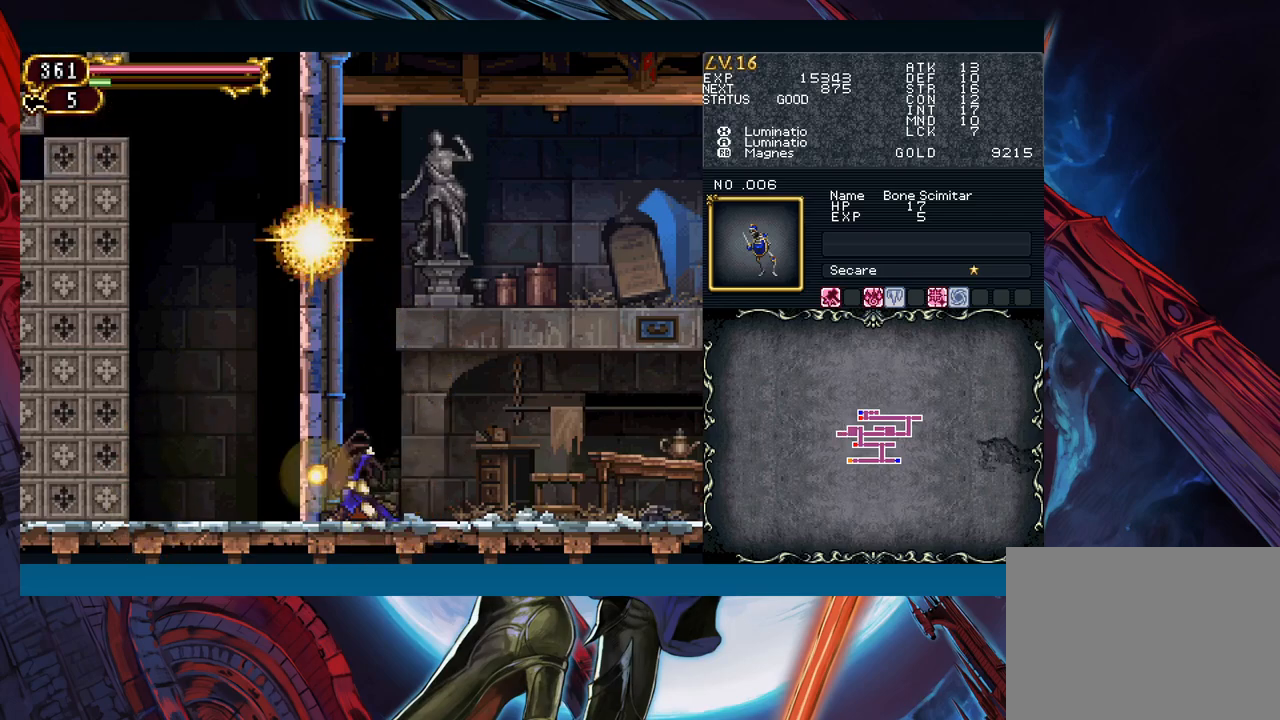
{"buttons": [], "left_stick": "down", "events": [[83, "A", "up"]]}
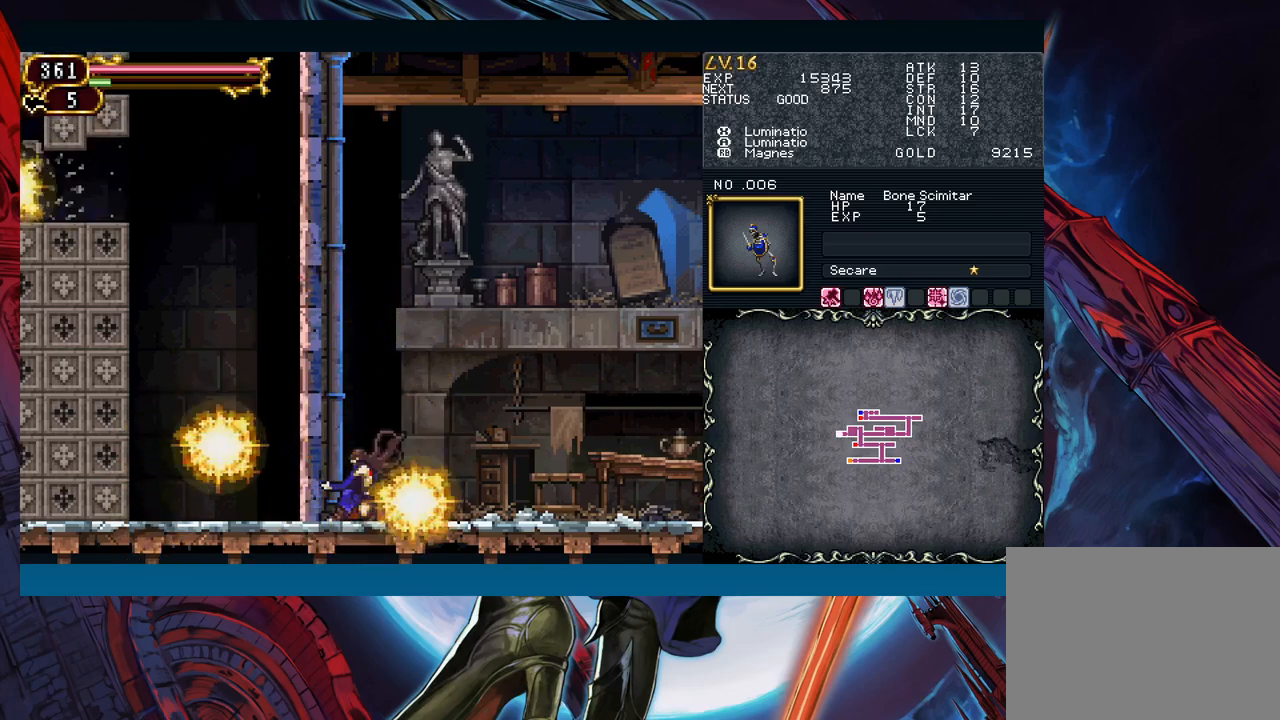
{"buttons": [], "left_stick": "down", "events": []}
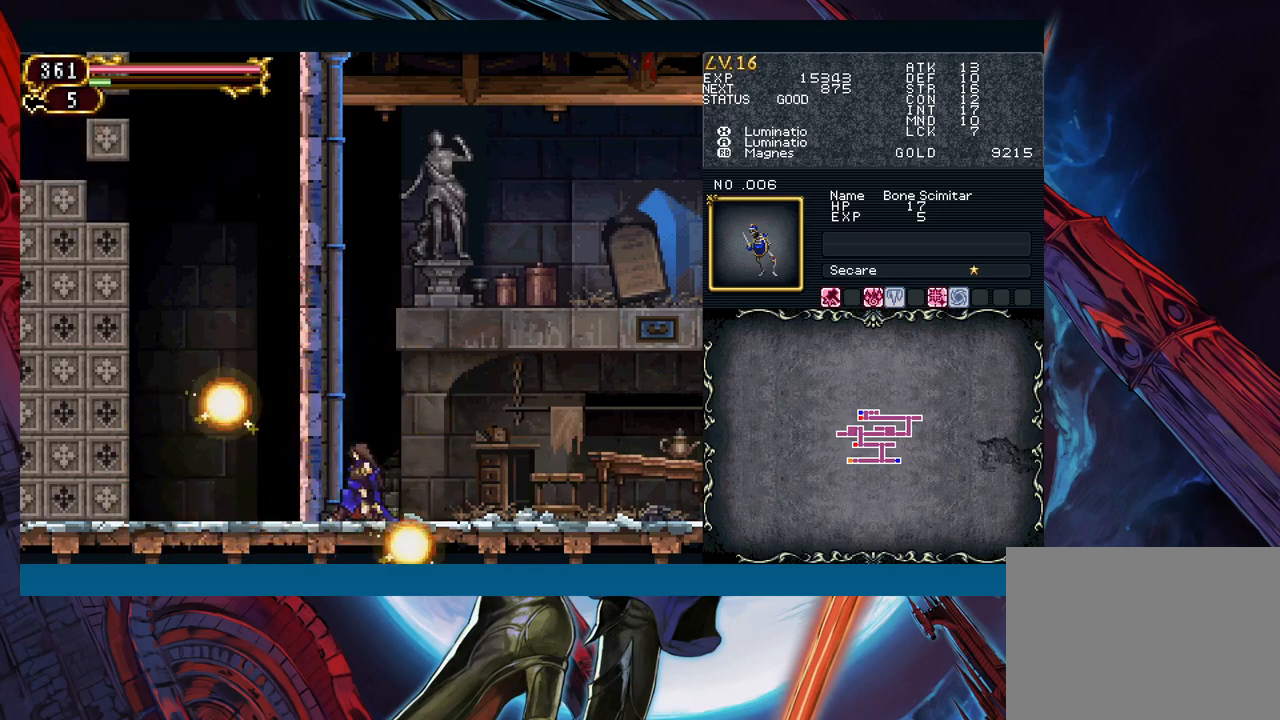
{"buttons": [], "left_stick": "down", "events": []}
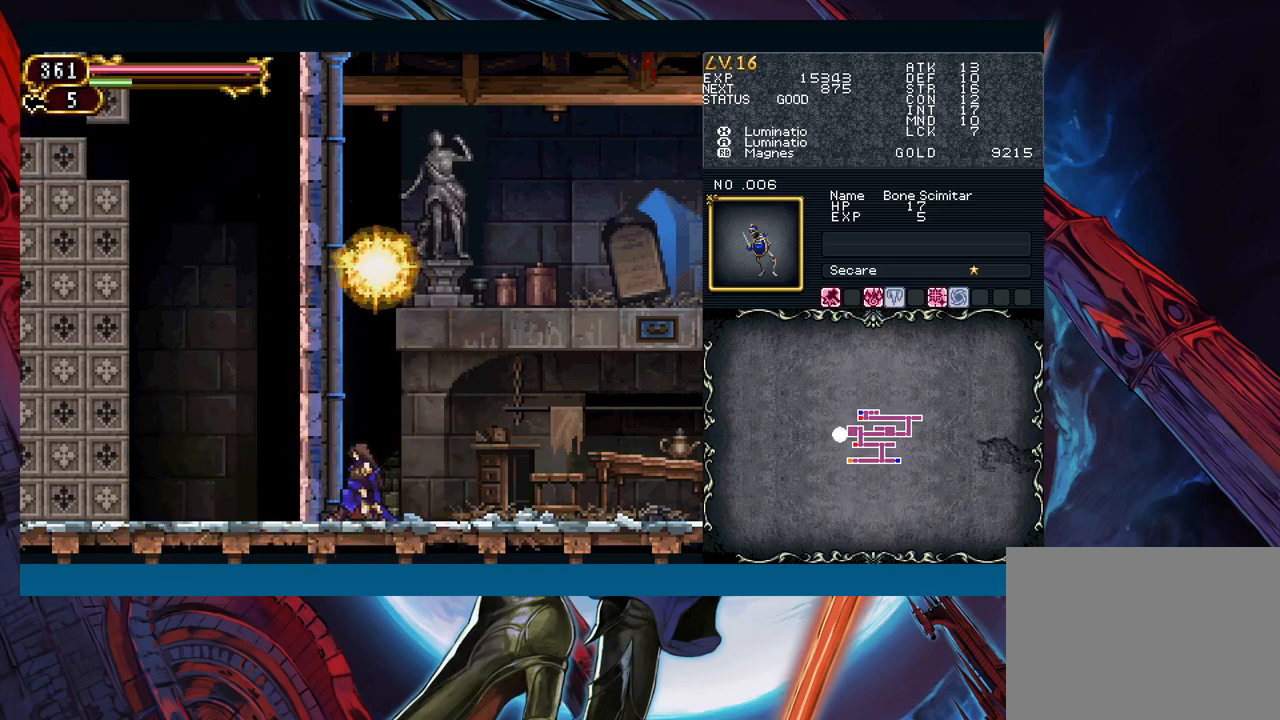
{"buttons": [], "left_stick": "down", "events": [[33, "X", "down"], [183, "X", "up"]]}
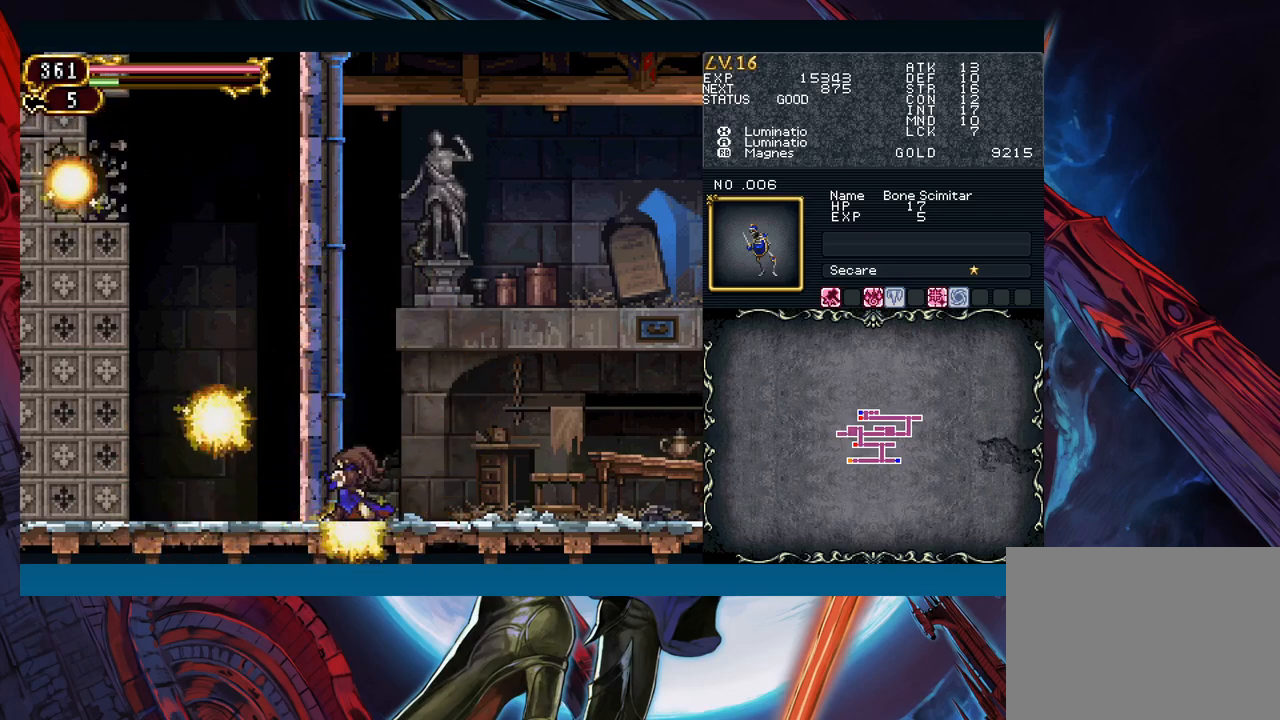
{"buttons": [], "left_stick": "down", "events": []}
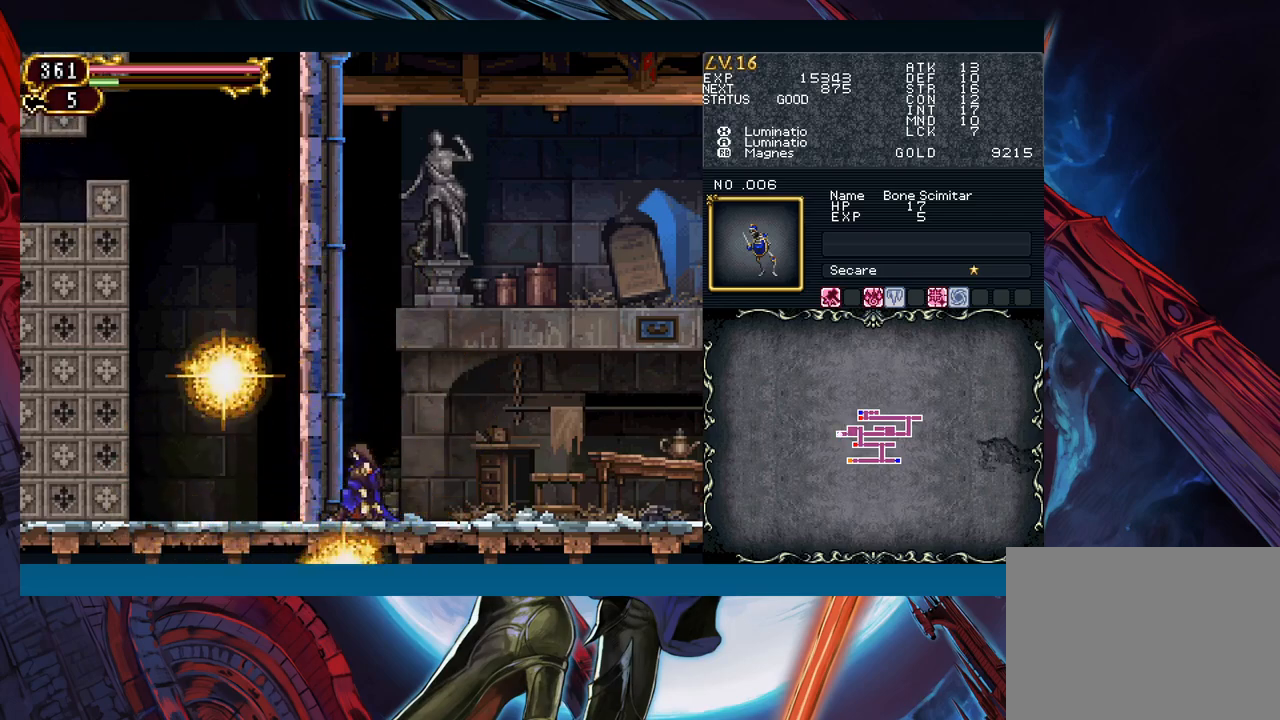
{"buttons": [], "left_stick": "down", "events": []}
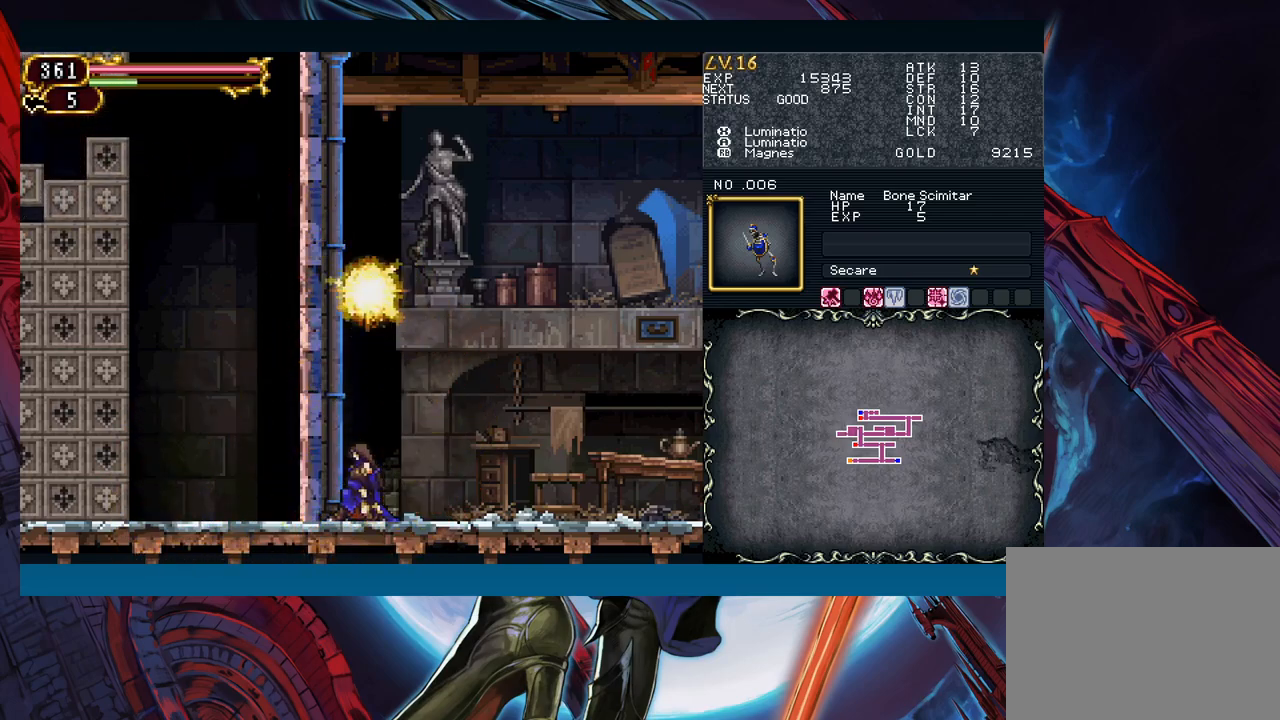
{"buttons": [], "left_stick": "down", "events": [[267, "A", "down"], [417, "A", "up"]]}
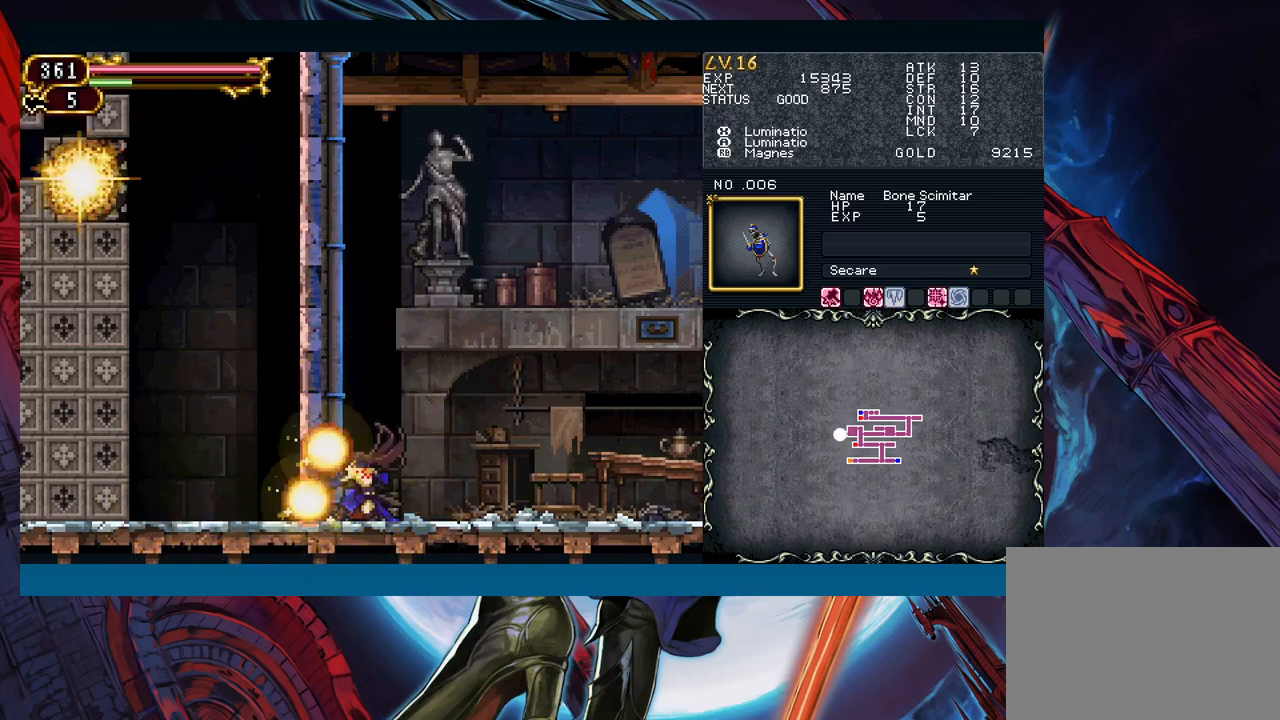
{"buttons": [], "left_stick": "down", "events": []}
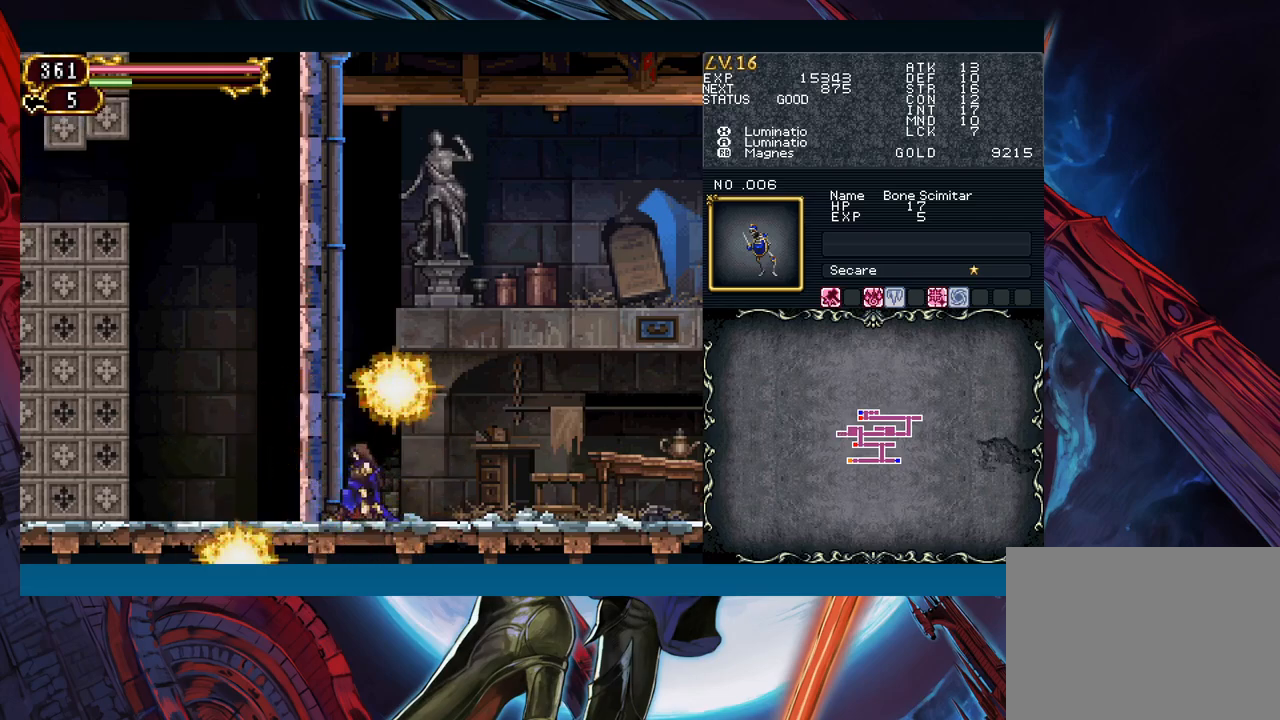
{"buttons": [], "left_stick": "down", "events": []}
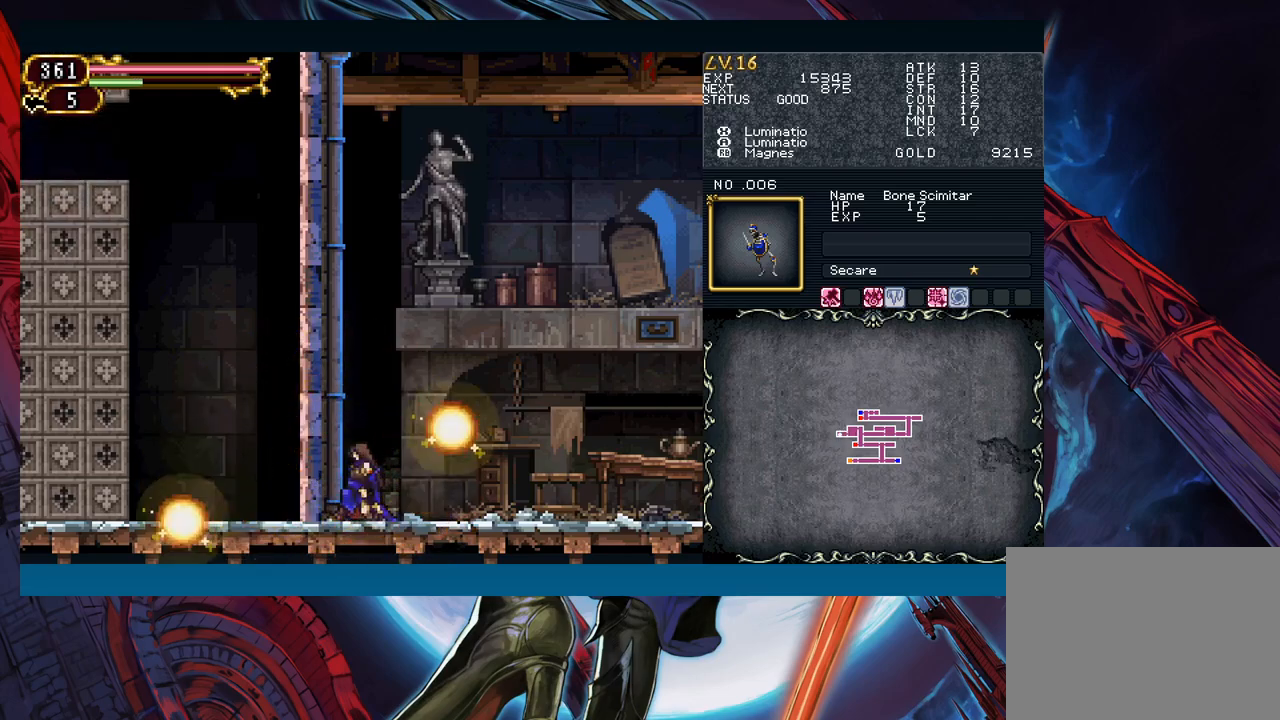
{"buttons": [], "left_stick": "down", "events": [[217, "X", "down"], [300, "X", "up"]]}
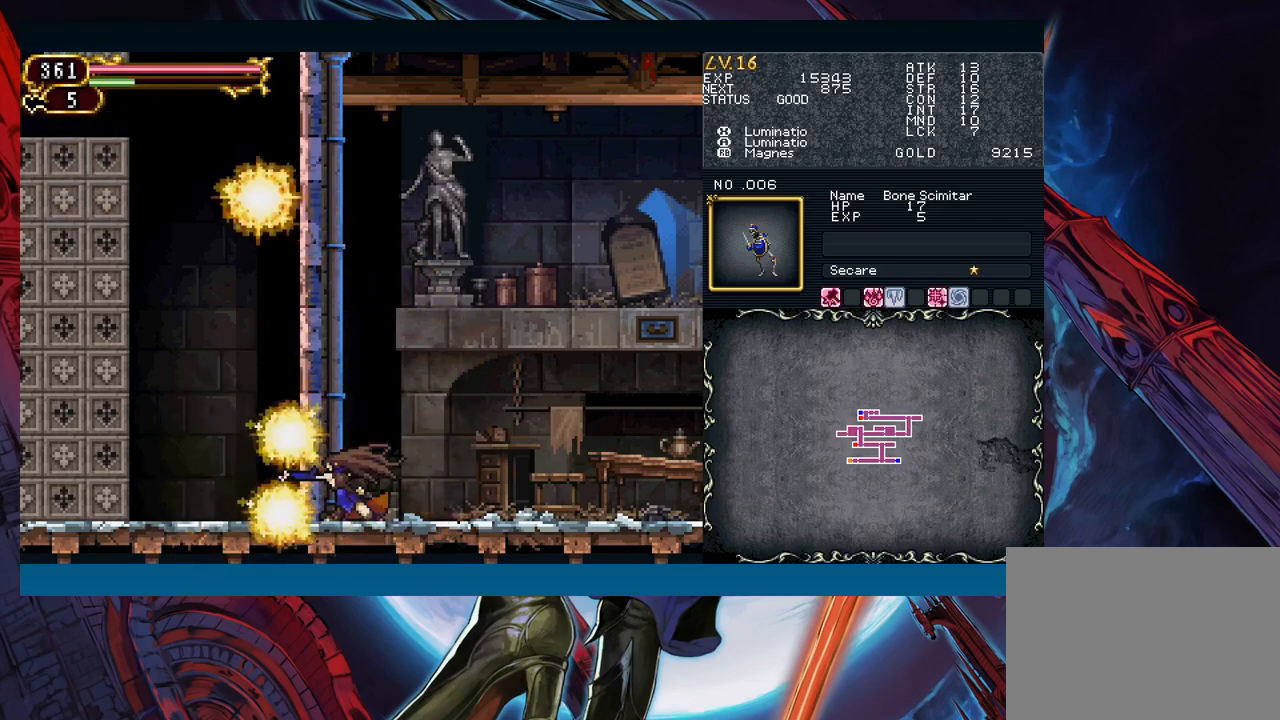
{"buttons": [], "left_stick": "down", "events": []}
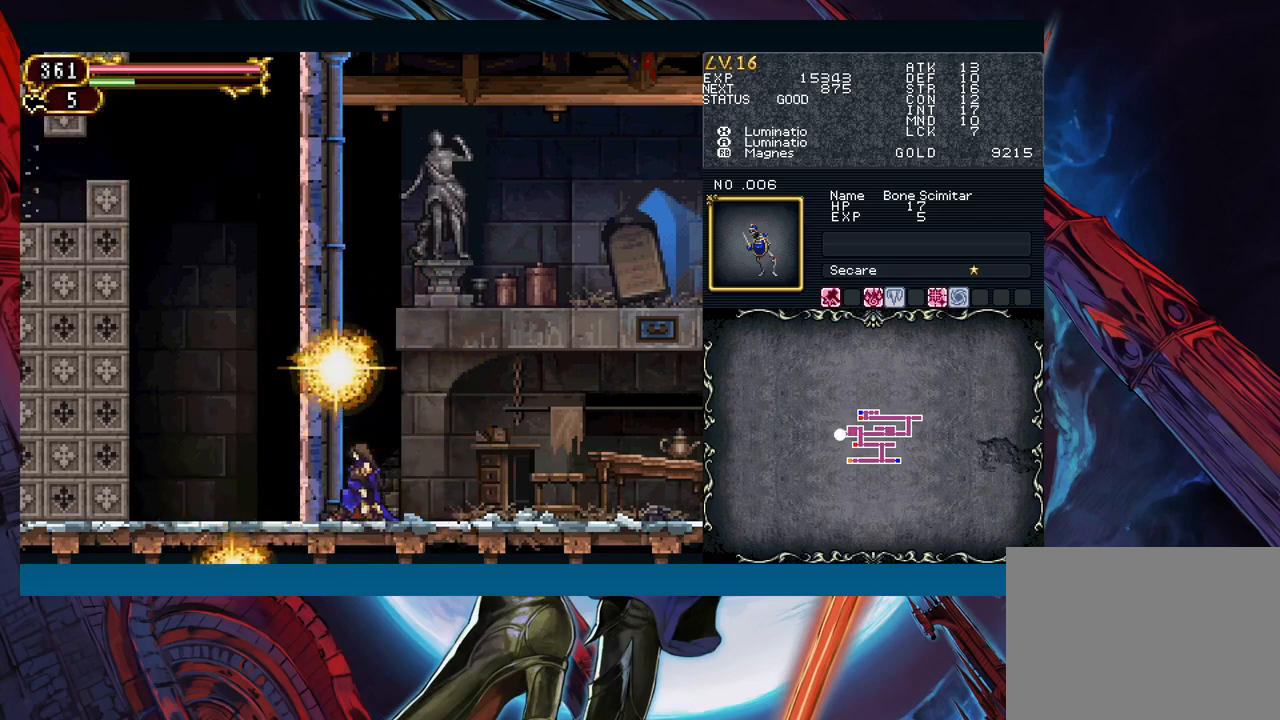
{"buttons": [], "left_stick": "down", "events": []}
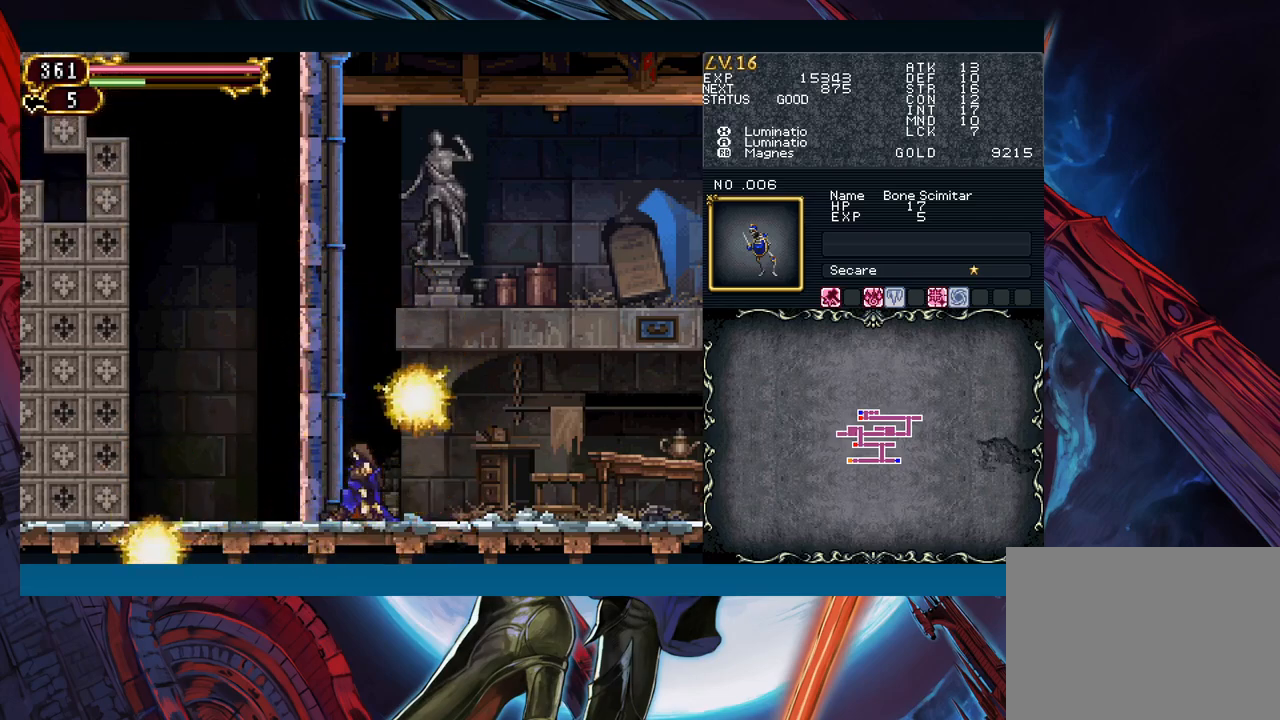
{"buttons": ["A"], "left_stick": "down", "events": [[433, "A", "down"]]}
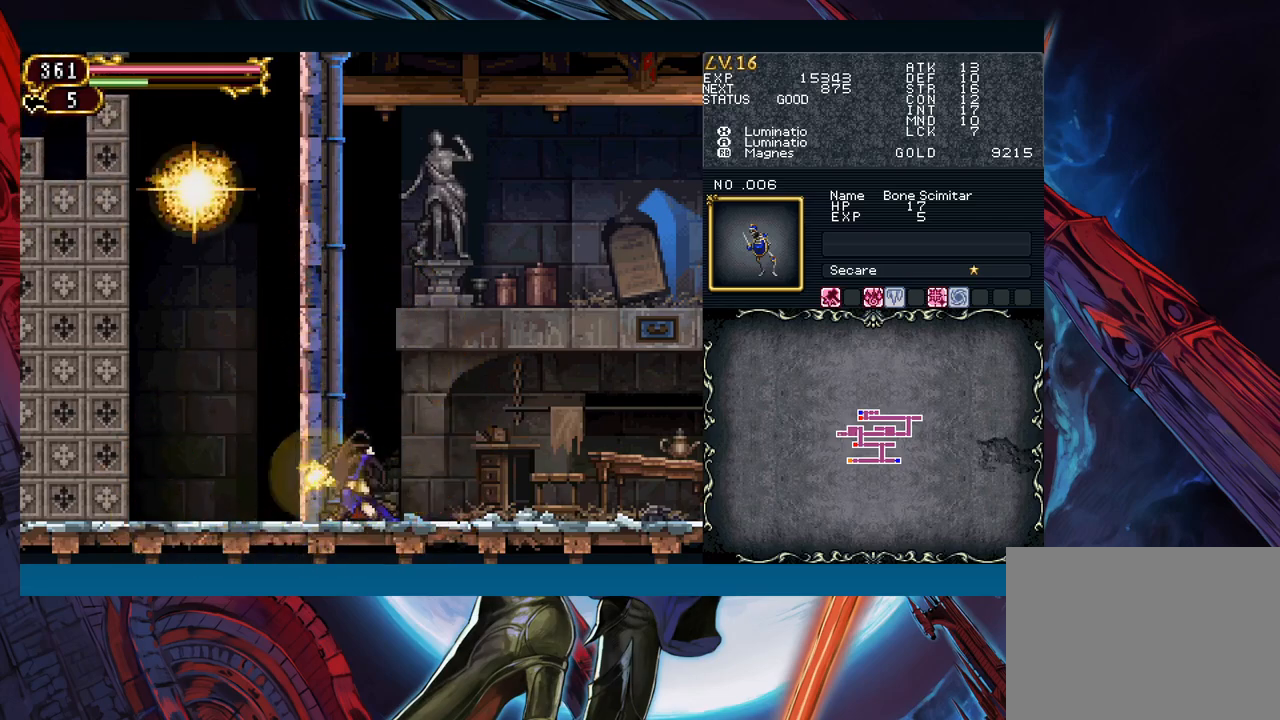
{"buttons": [], "left_stick": "down", "events": [[100, "A", "up"]]}
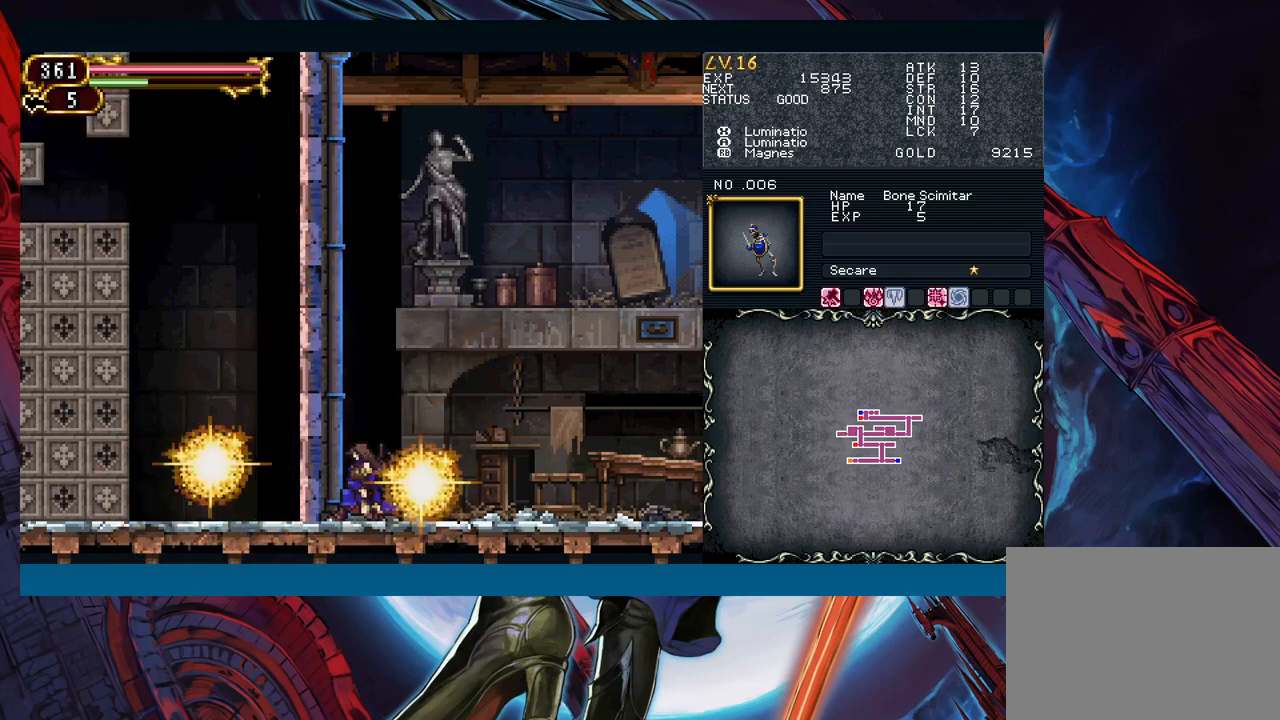
{"buttons": [], "left_stick": "down", "events": []}
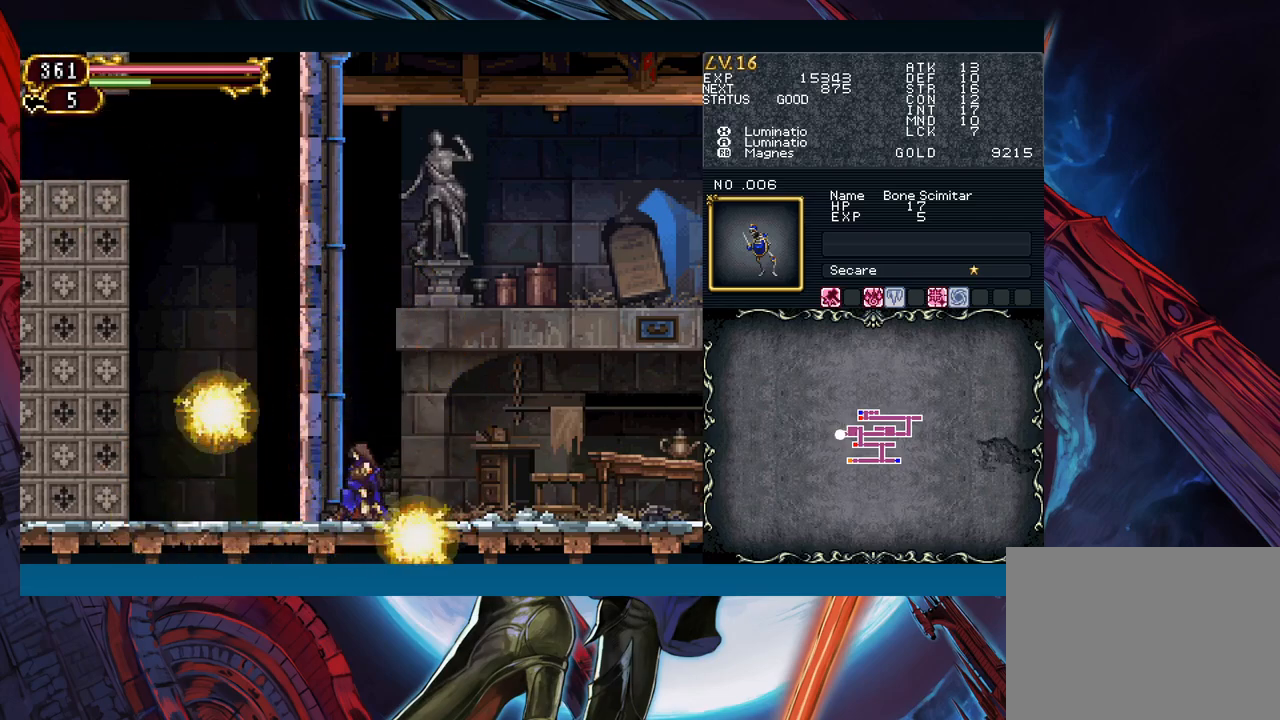
{"buttons": [], "left_stick": "down", "events": [[400, "X", "down"], [500, "X", "up"]]}
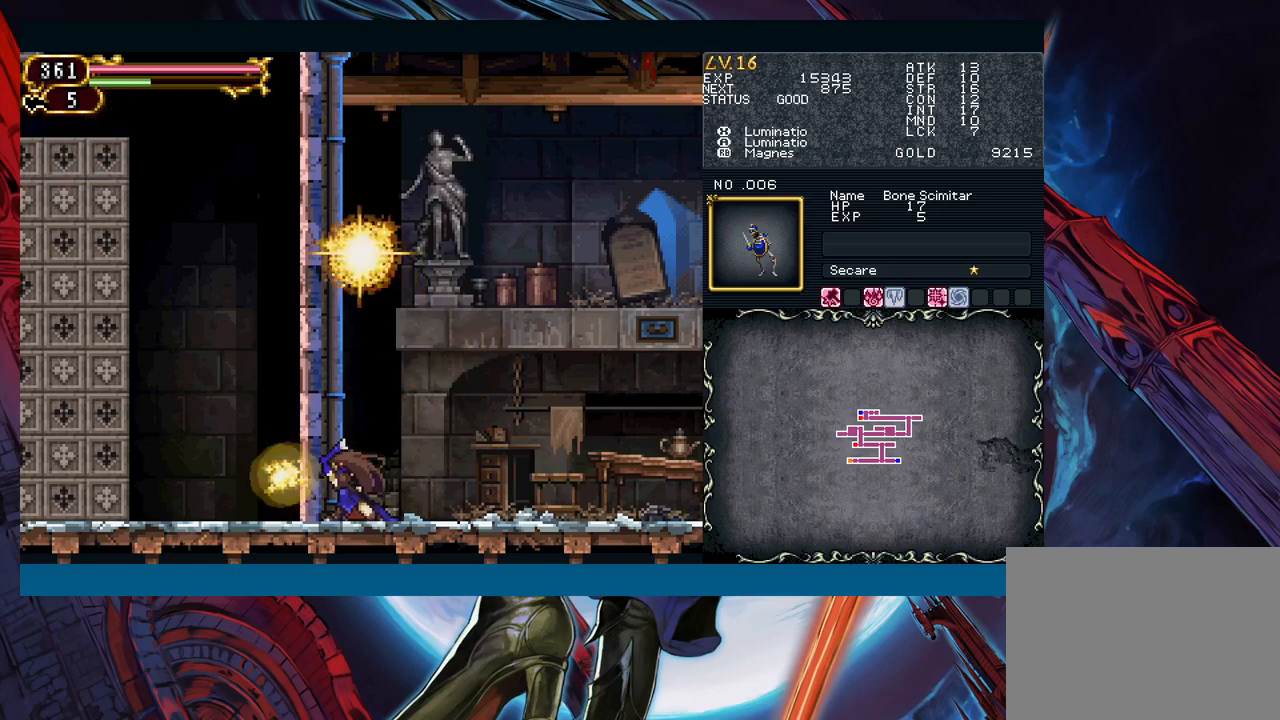
{"buttons": [], "left_stick": "down", "events": []}
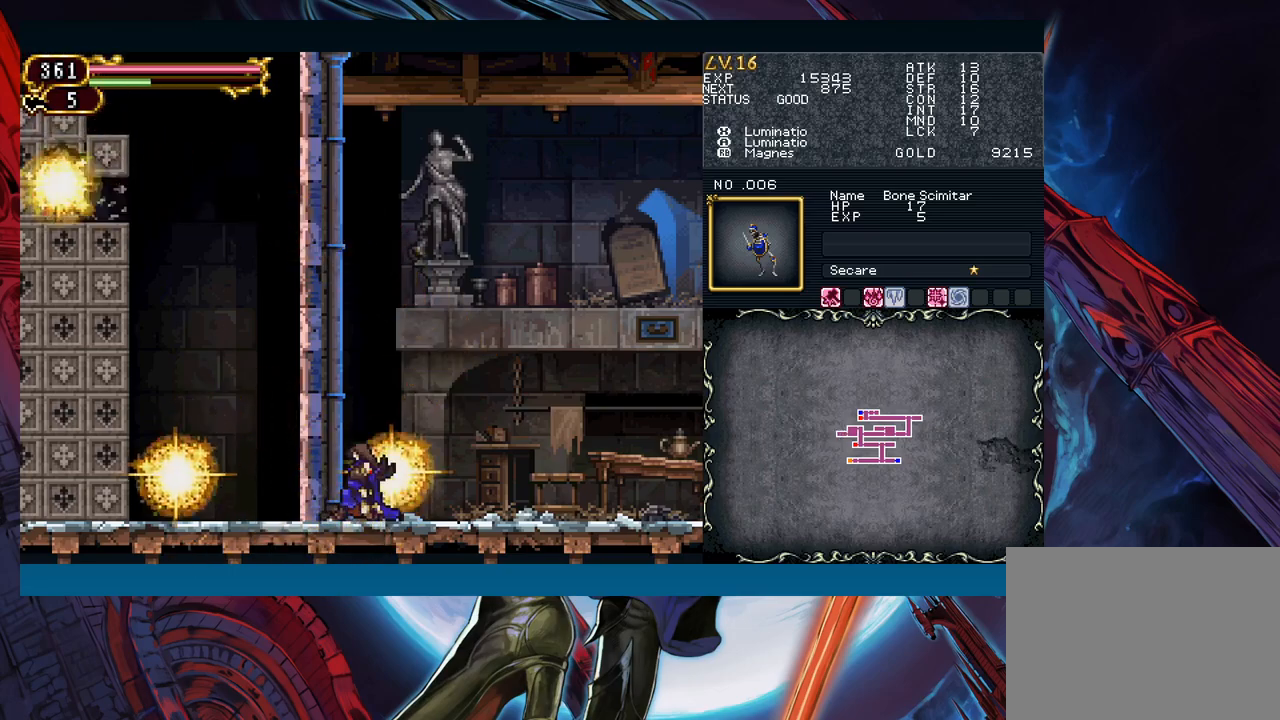
{"buttons": [], "left_stick": "down", "events": []}
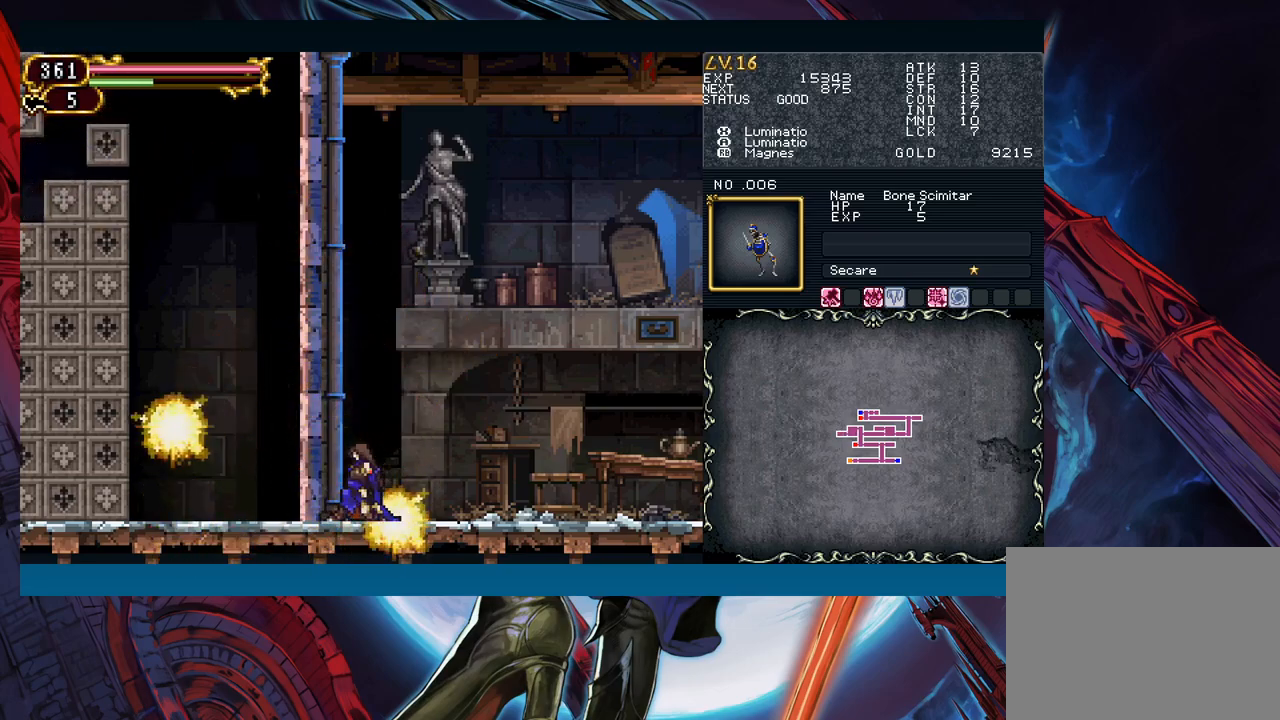
{"buttons": [], "left_stick": "down", "events": [[317, "A", "down"], [467, "A", "up"]]}
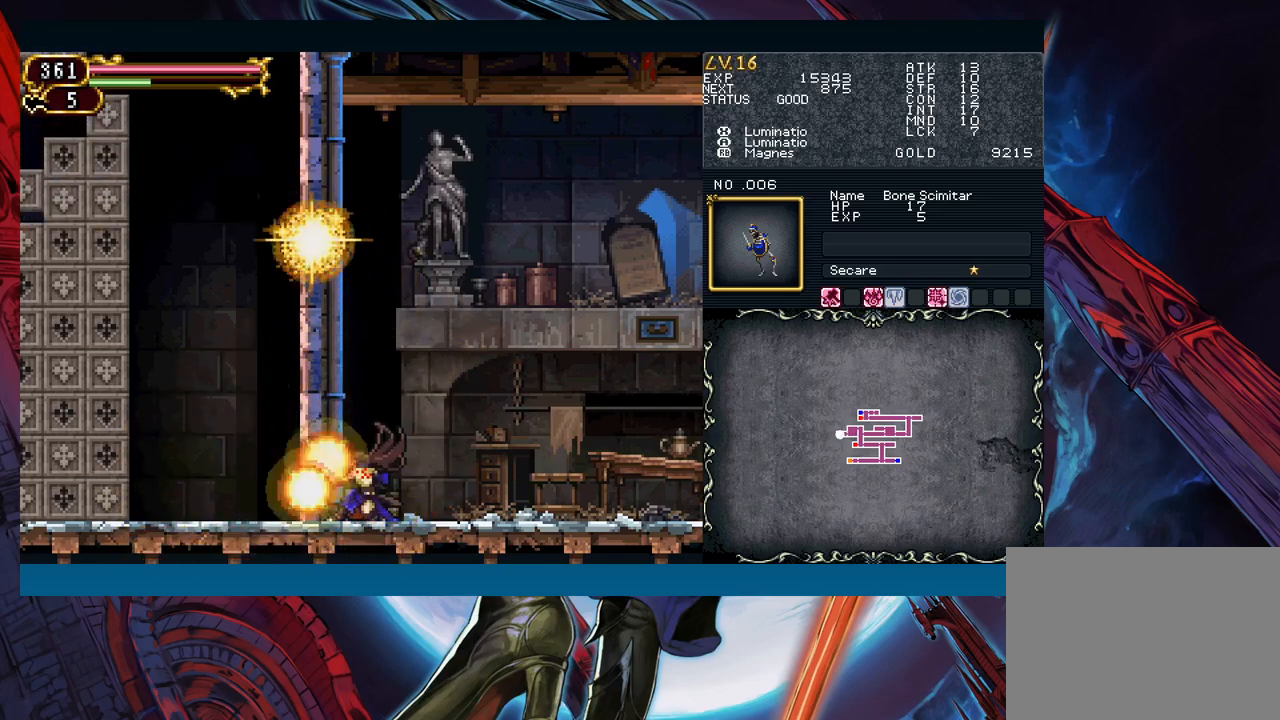
{"buttons": [], "left_stick": "down", "events": []}